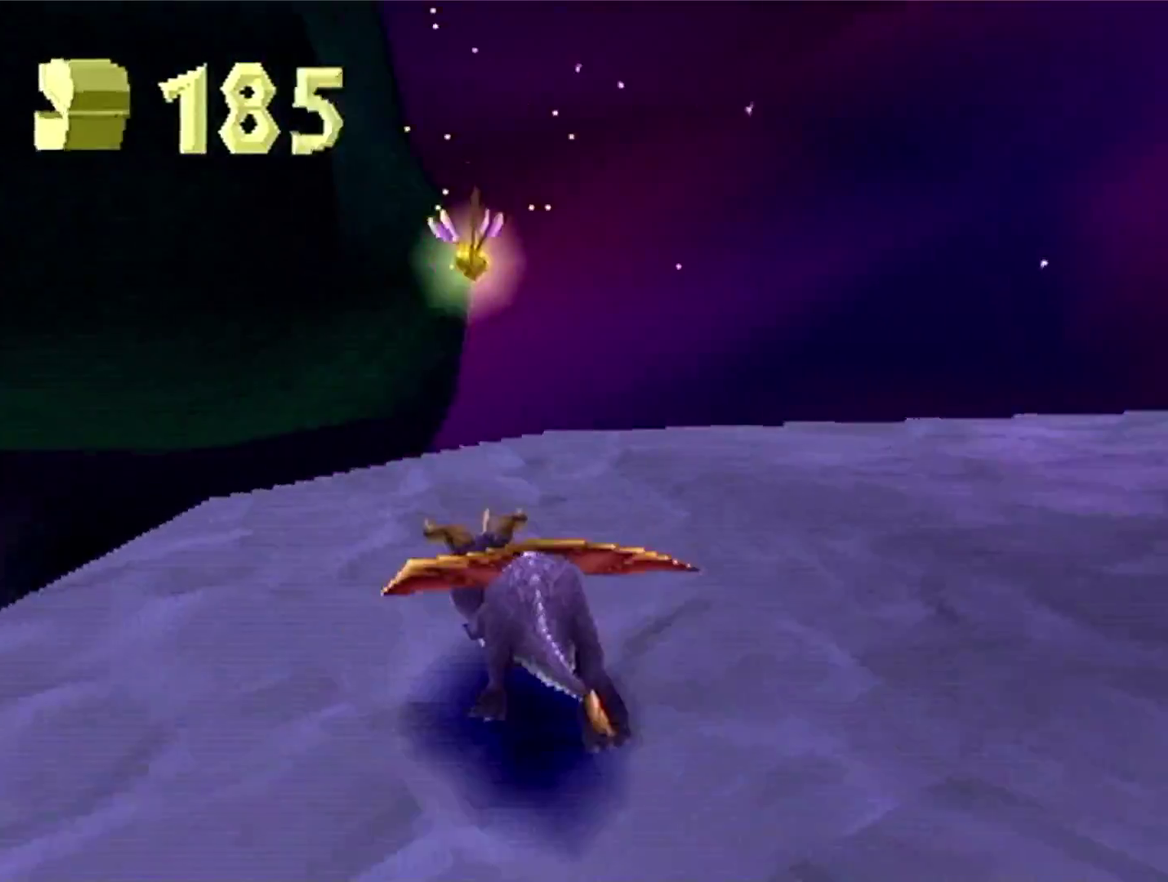
Gameplay with a controller (PlayStation layout); each line is a JSON object with the inputs held at the frame after it. "events" lists button and stick changes between this image and that frame as [ms after this image, input, new state], when the widget could be followed in between. Not read: L3 R3.
{"buttons": ["SQUARE"], "left_stick": "center", "events": []}
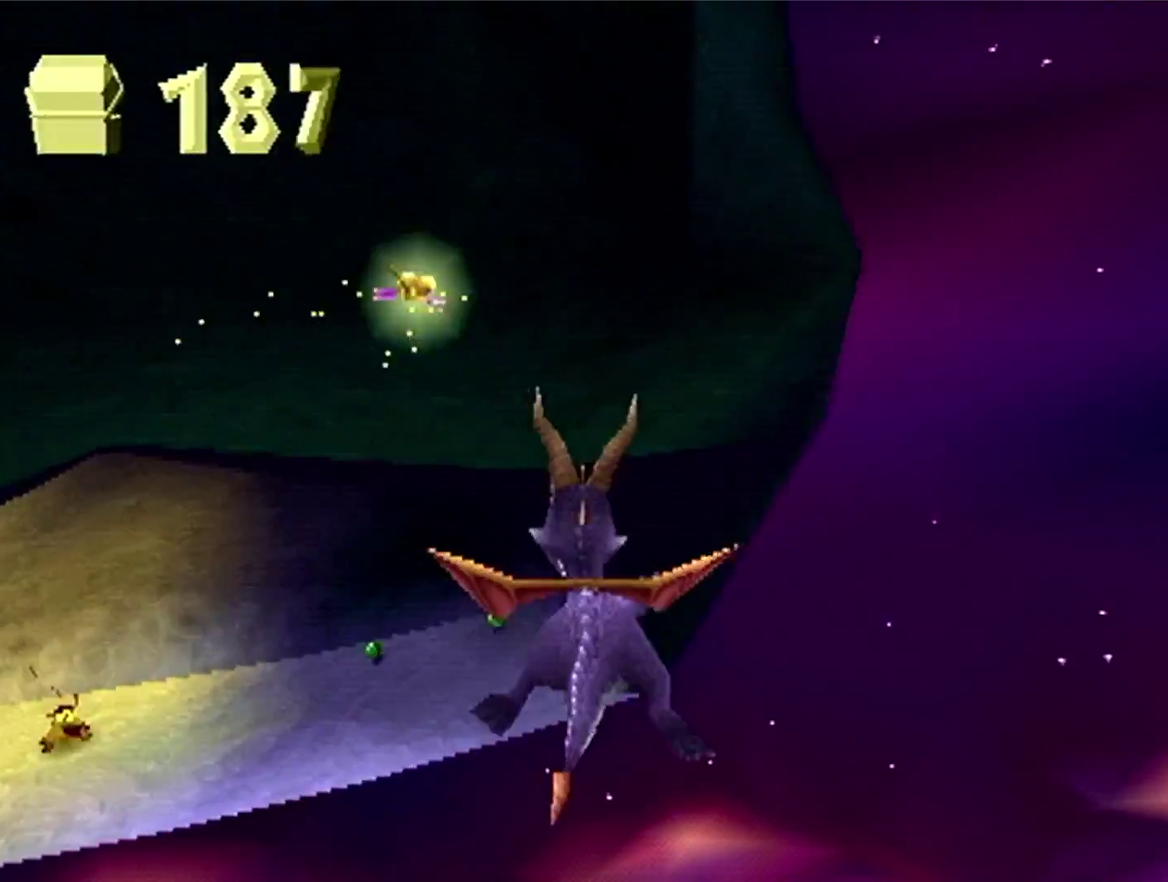
{"buttons": ["CROSS"], "left_stick": "center", "events": [[50, "SQUARE", "up"], [467, "CROSS", "down"]]}
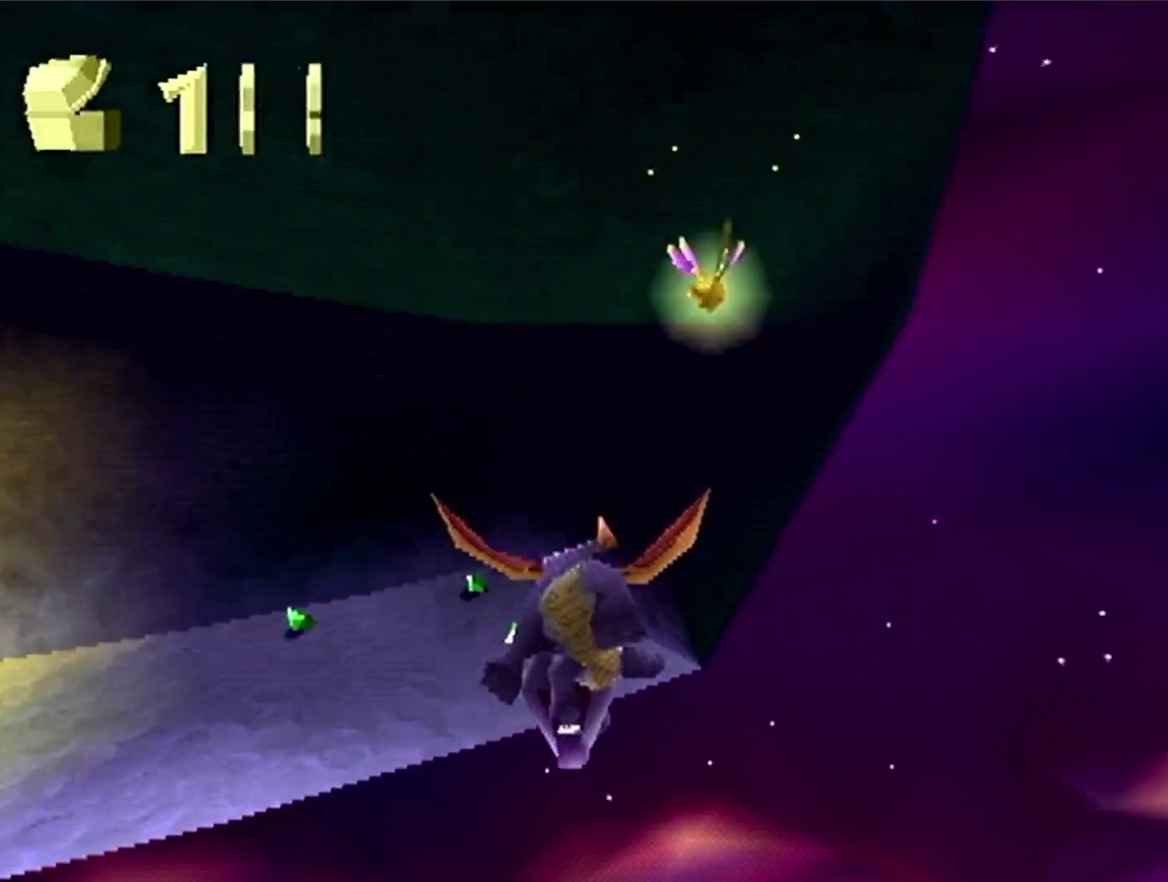
{"buttons": ["SQUARE"], "left_stick": "center", "events": [[101, "CROSS", "up"], [101, "SQUARE", "down"], [167, "left_stick", "left"], [217, "left_stick", "center"]]}
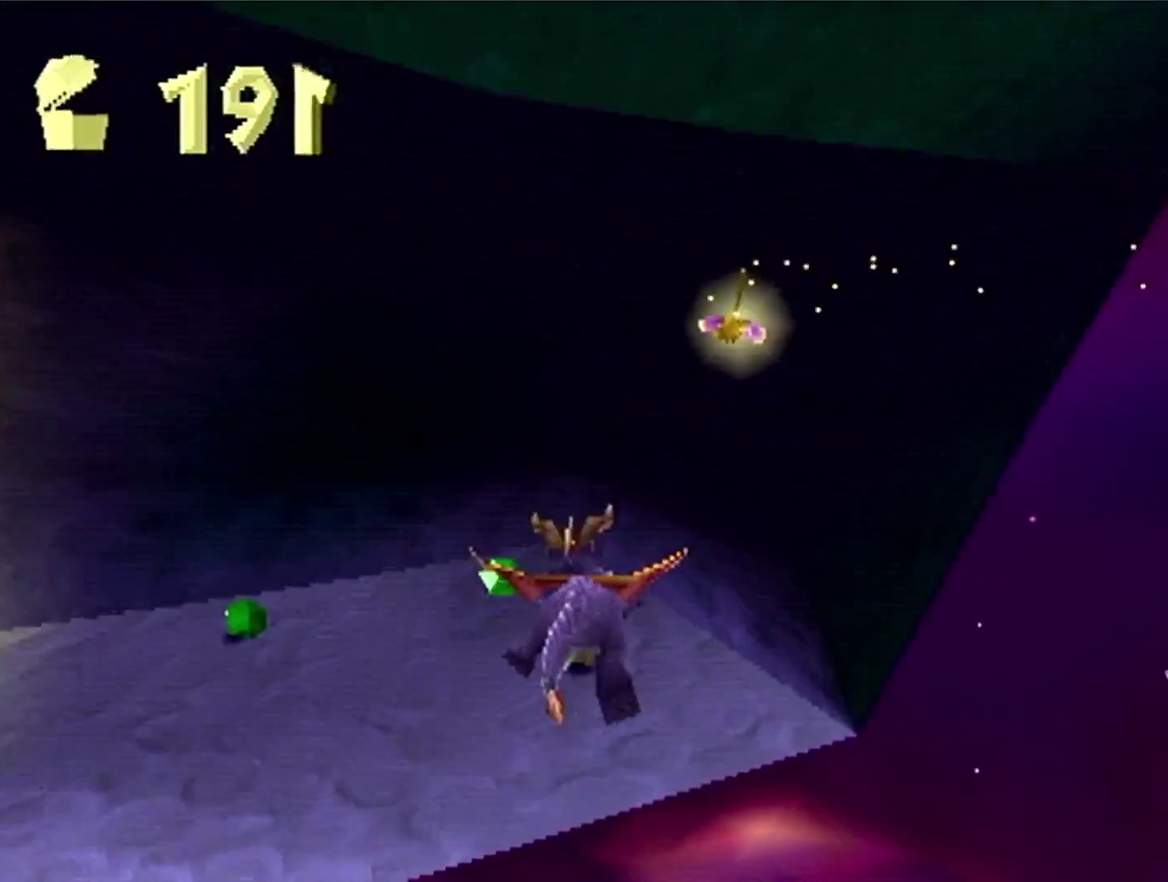
{"buttons": ["SQUARE"], "left_stick": "left", "events": [[117, "left_stick", "left"]]}
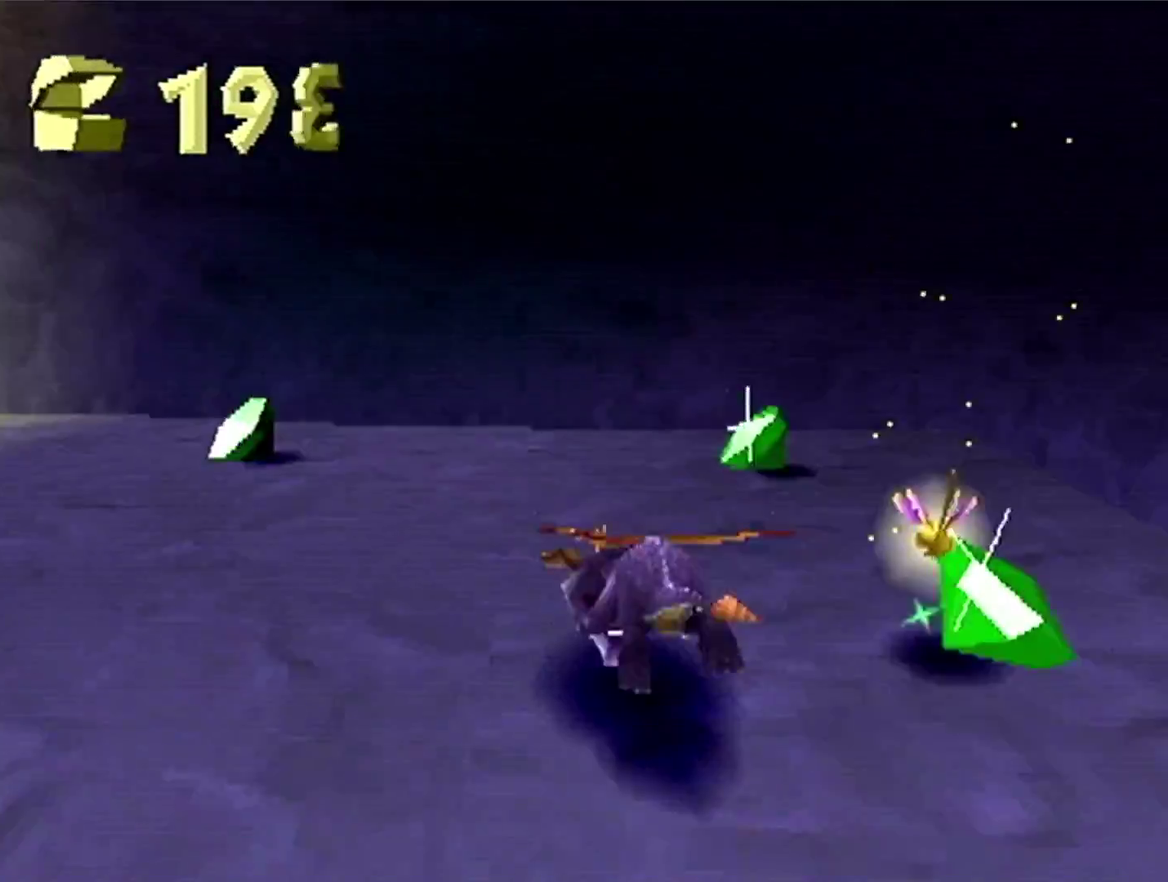
{"buttons": ["SQUARE"], "left_stick": "center", "events": [[84, "SQUARE", "up"], [201, "CROSS", "down"], [251, "SQUARE", "down"], [284, "CROSS", "up"], [334, "left_stick", "up-left"], [434, "left_stick", "center"]]}
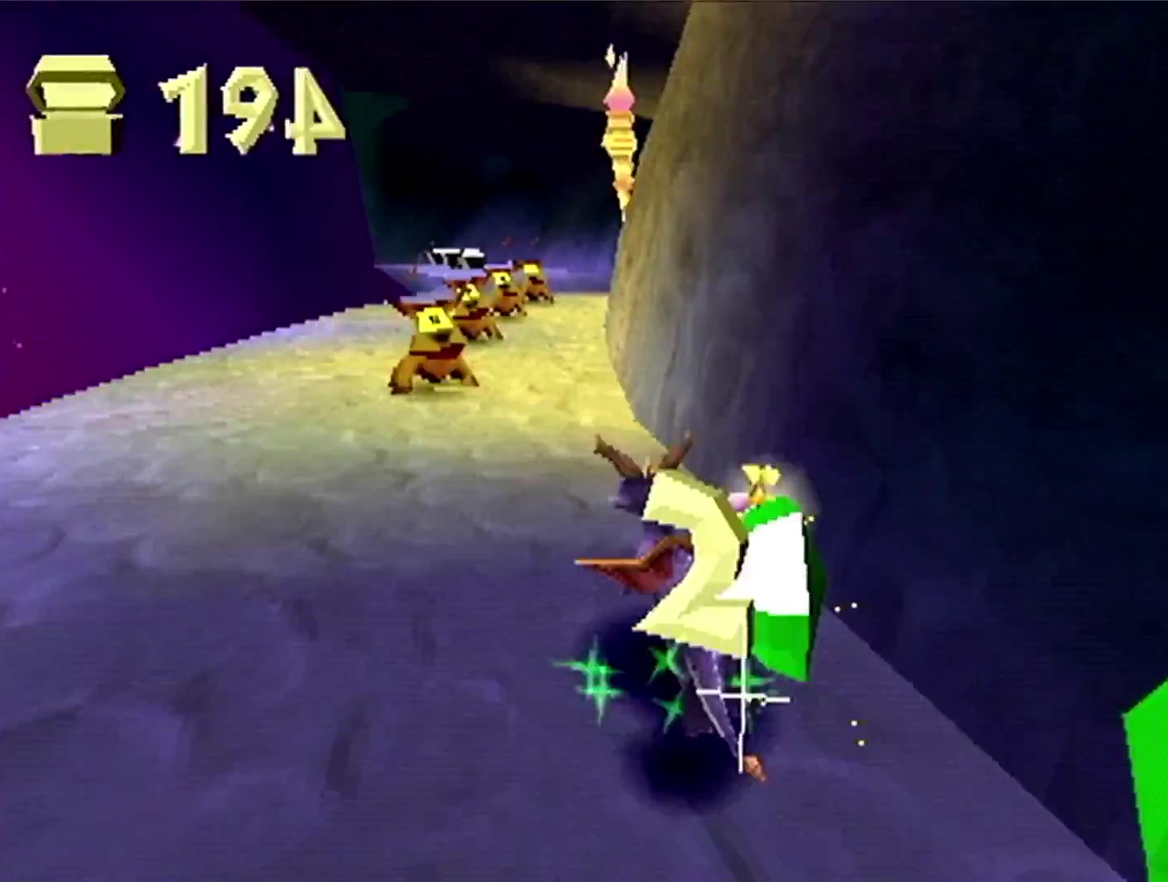
{"buttons": ["SQUARE"], "left_stick": "center", "events": []}
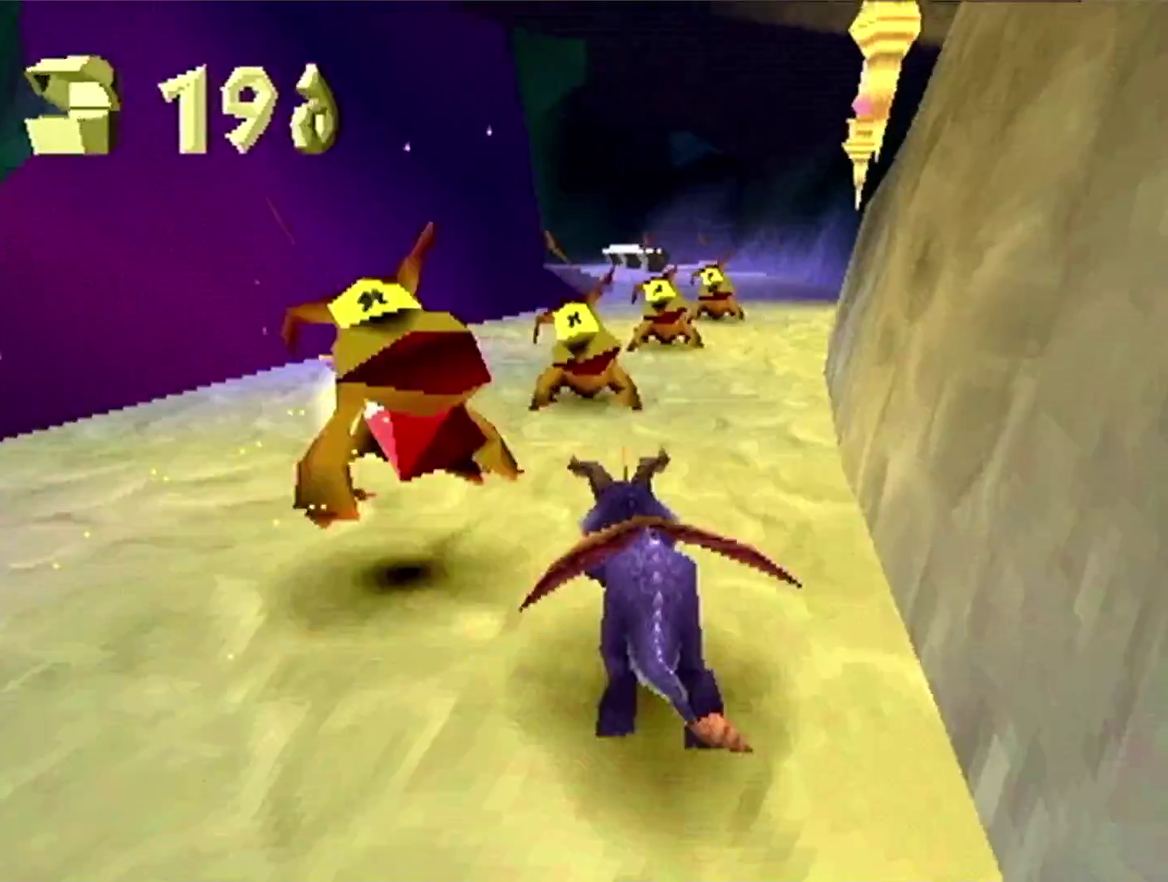
{"buttons": ["SQUARE"], "left_stick": "center", "events": [[67, "left_stick", "right"], [234, "left_stick", "center"]]}
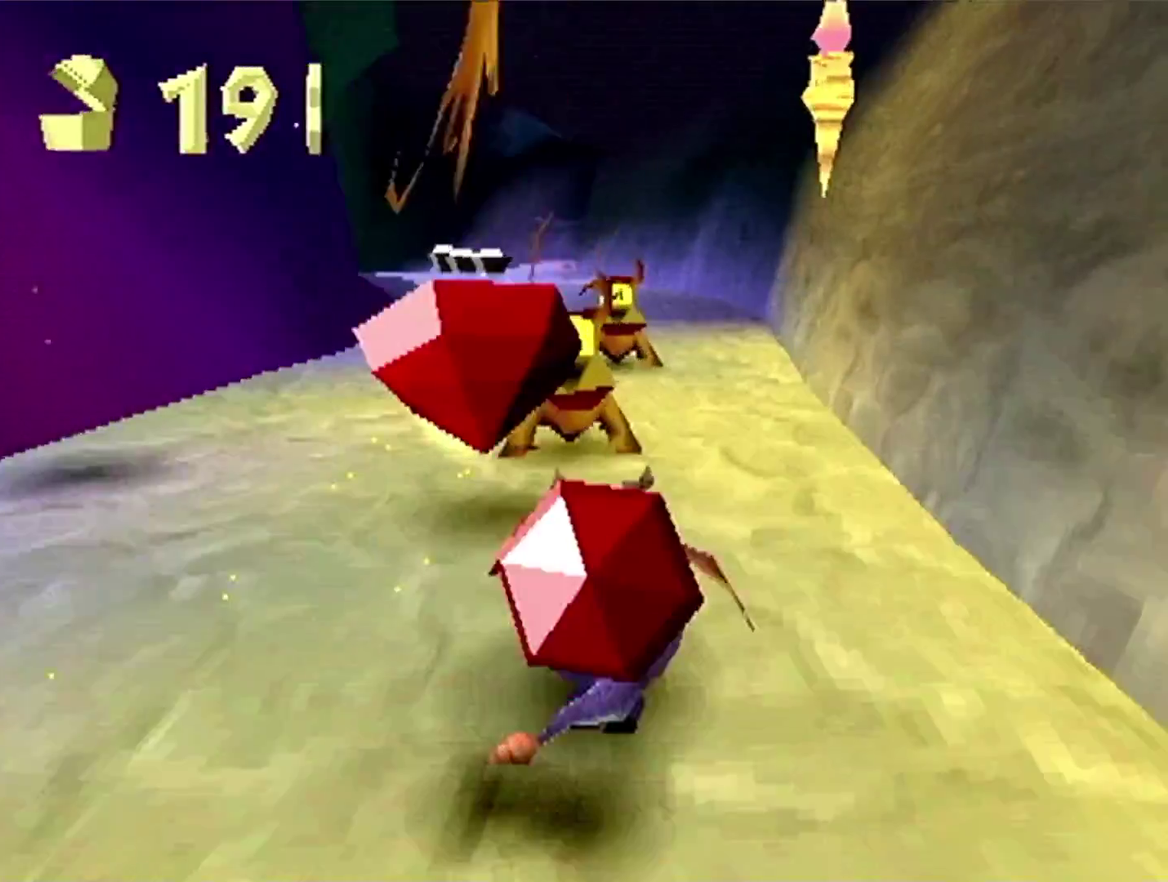
{"buttons": ["SQUARE"], "left_stick": "center", "events": [[367, "left_stick", "left"], [434, "left_stick", "up-left"], [500, "left_stick", "center"]]}
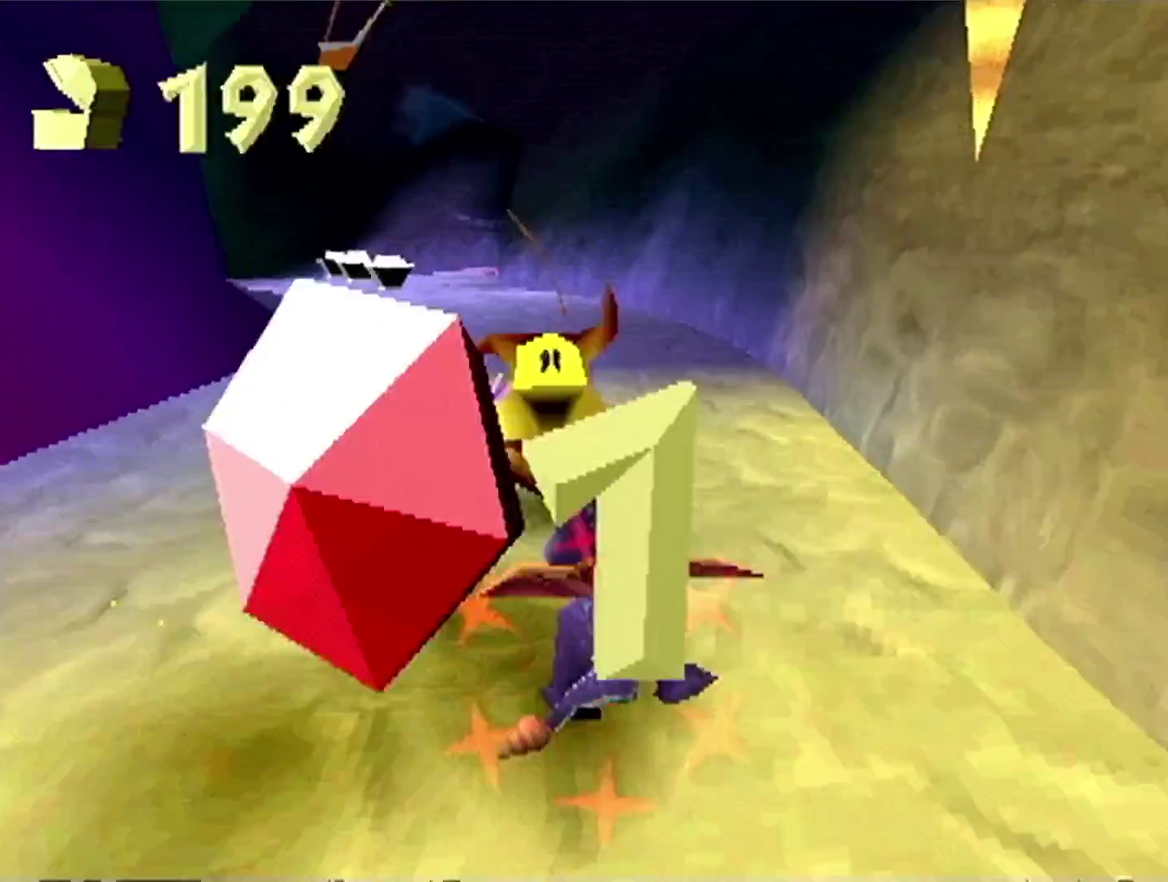
{"buttons": ["SQUARE"], "left_stick": "center", "events": [[50, "CROSS", "down"], [184, "CROSS", "up"]]}
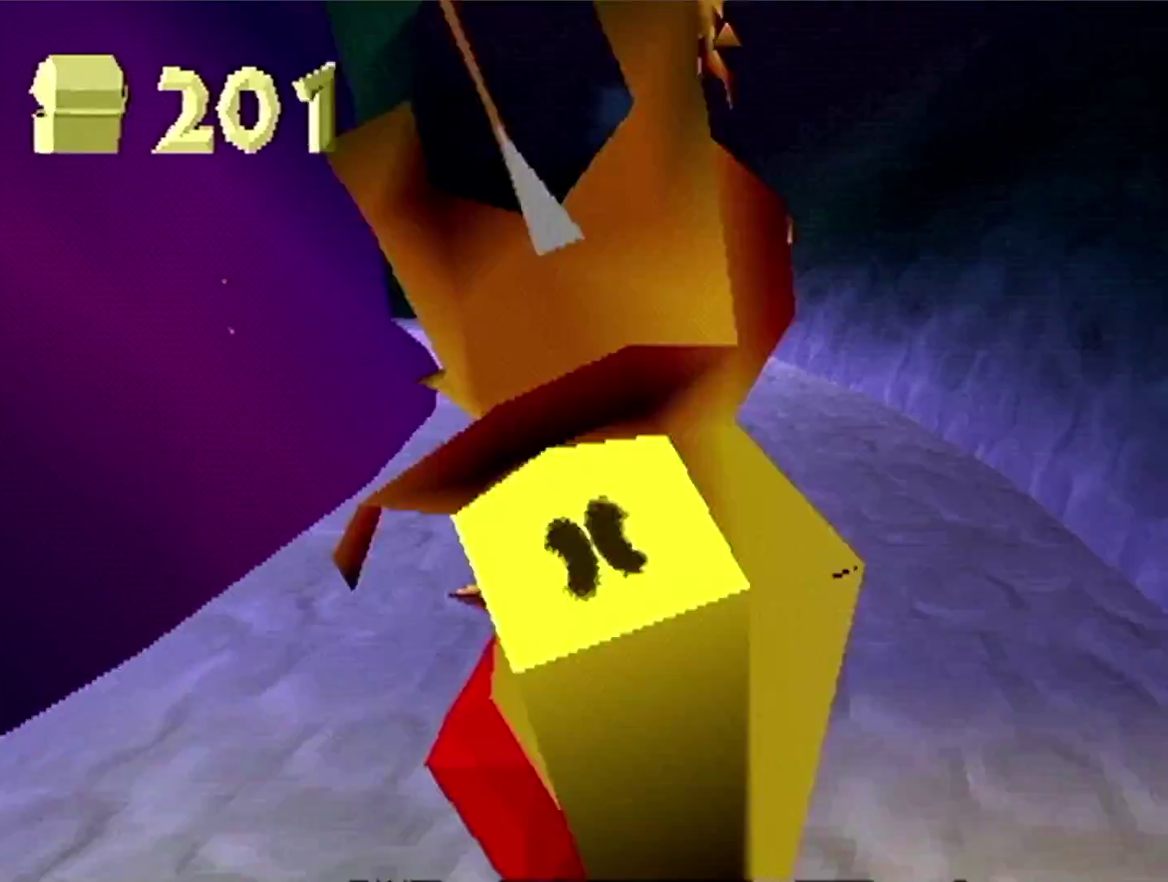
{"buttons": ["SQUARE"], "left_stick": "center", "events": [[300, "left_stick", "left"], [367, "left_stick", "center"]]}
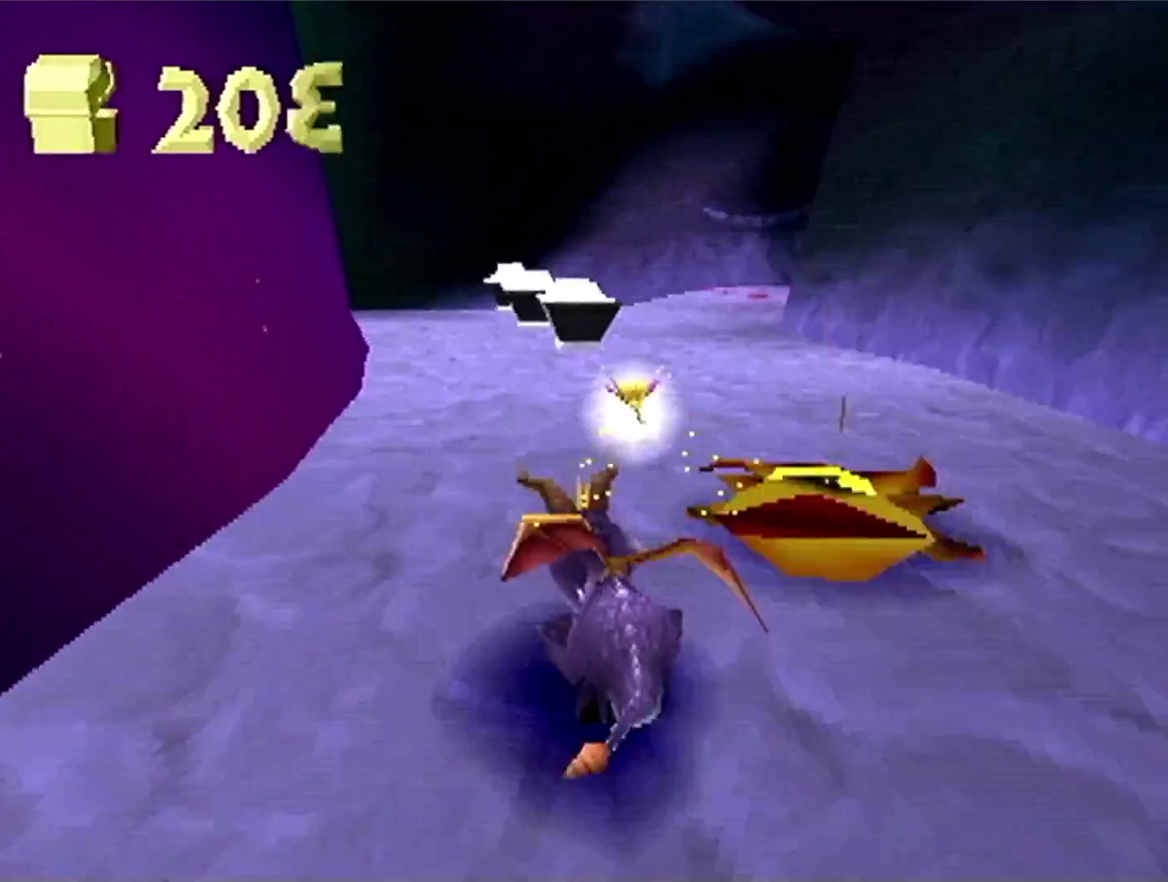
{"buttons": ["SQUARE"], "left_stick": "center", "events": [[284, "left_stick", "up-left"], [367, "left_stick", "center"]]}
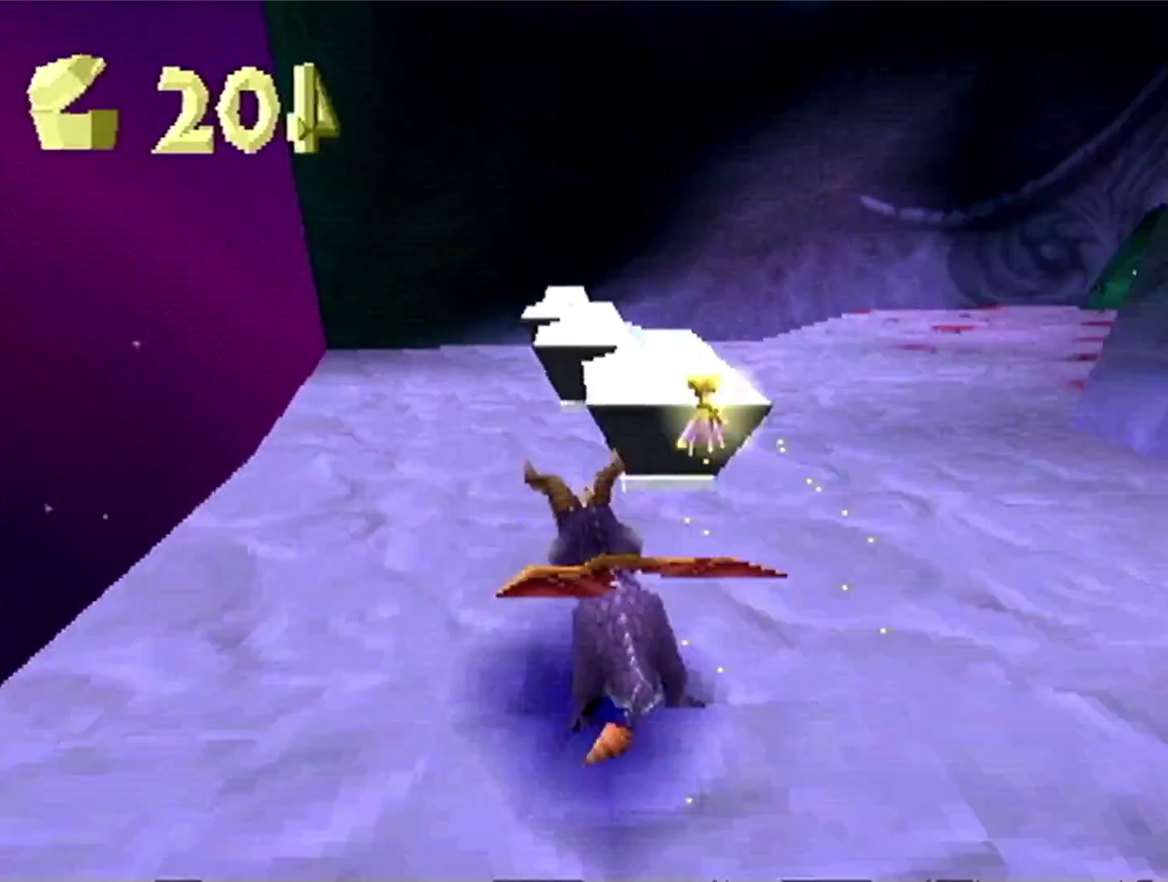
{"buttons": ["CROSS", "SQUARE"], "left_stick": "right", "events": [[83, "left_stick", "right"], [500, "CROSS", "down"]]}
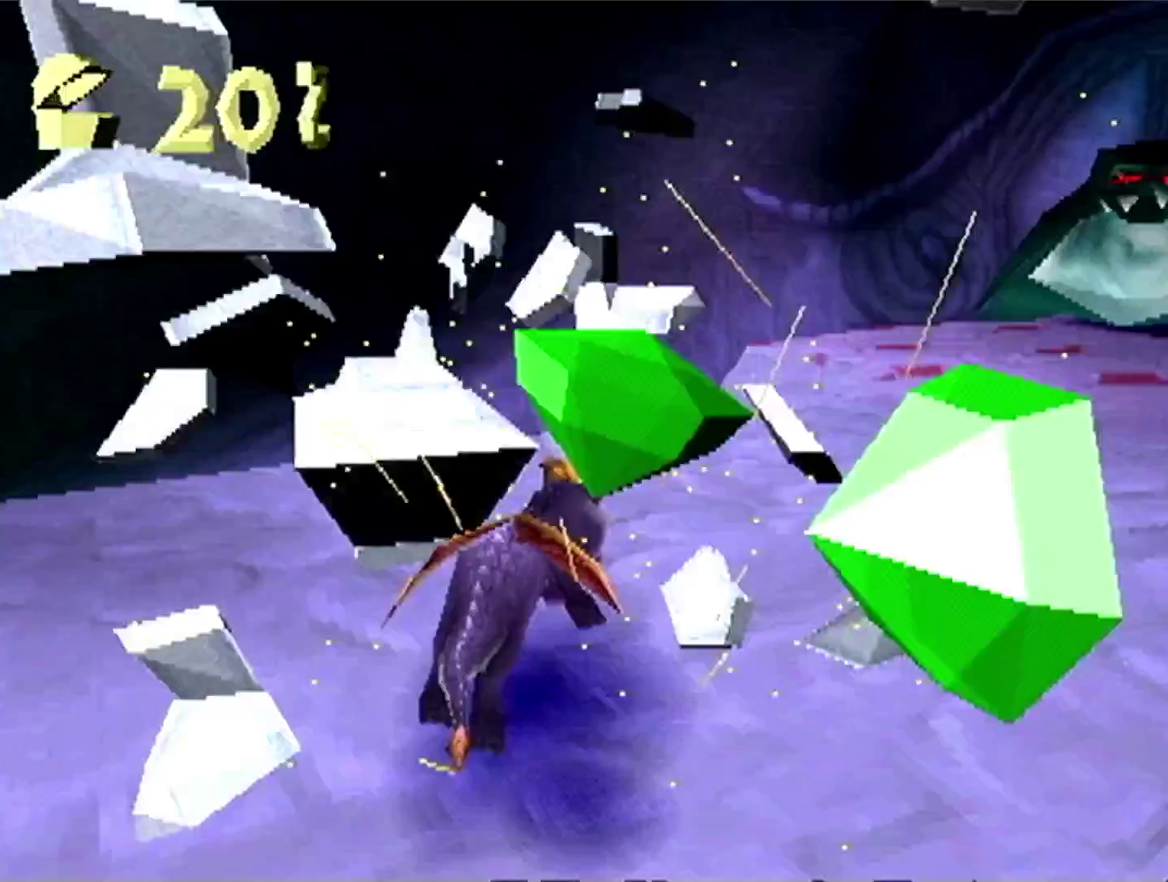
{"buttons": ["SQUARE"], "left_stick": "center", "events": [[84, "CROSS", "up"], [217, "CROSS", "down"], [284, "left_stick", "center"], [334, "CROSS", "up"]]}
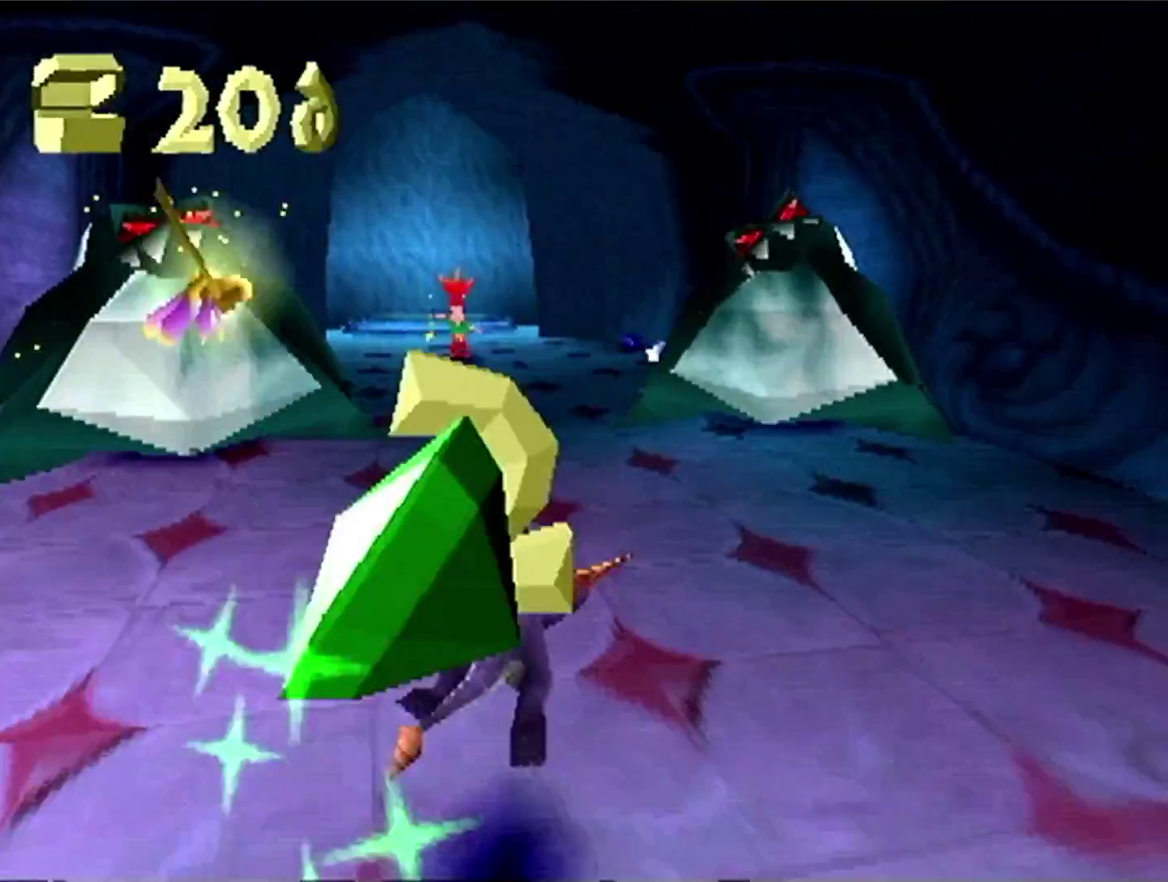
{"buttons": ["SQUARE"], "left_stick": "center", "events": [[267, "left_stick", "left"], [350, "left_stick", "center"]]}
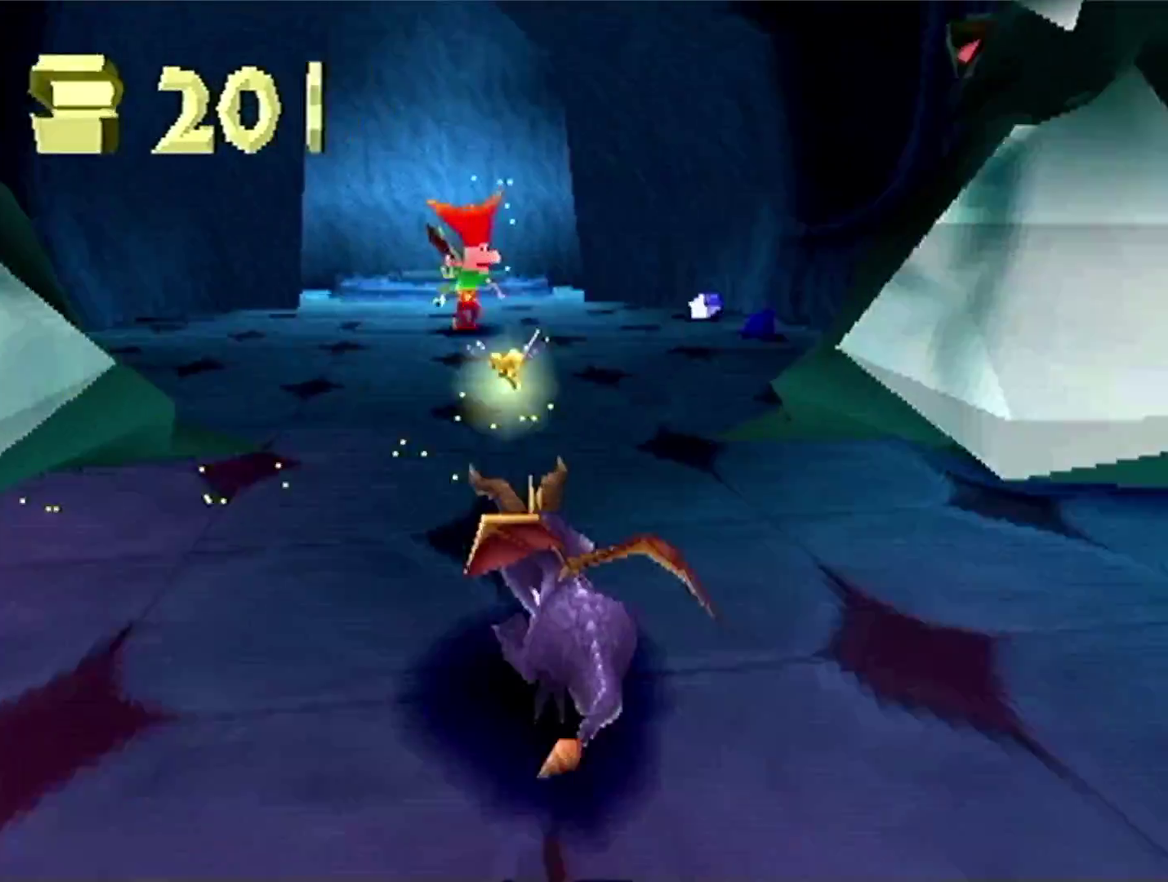
{"buttons": [], "left_stick": "left", "events": [[67, "CIRCLE", "down"], [67, "SQUARE", "up"], [151, "CIRCLE", "up"], [151, "SQUARE", "down"], [317, "left_stick", "left"], [401, "SQUARE", "up"]]}
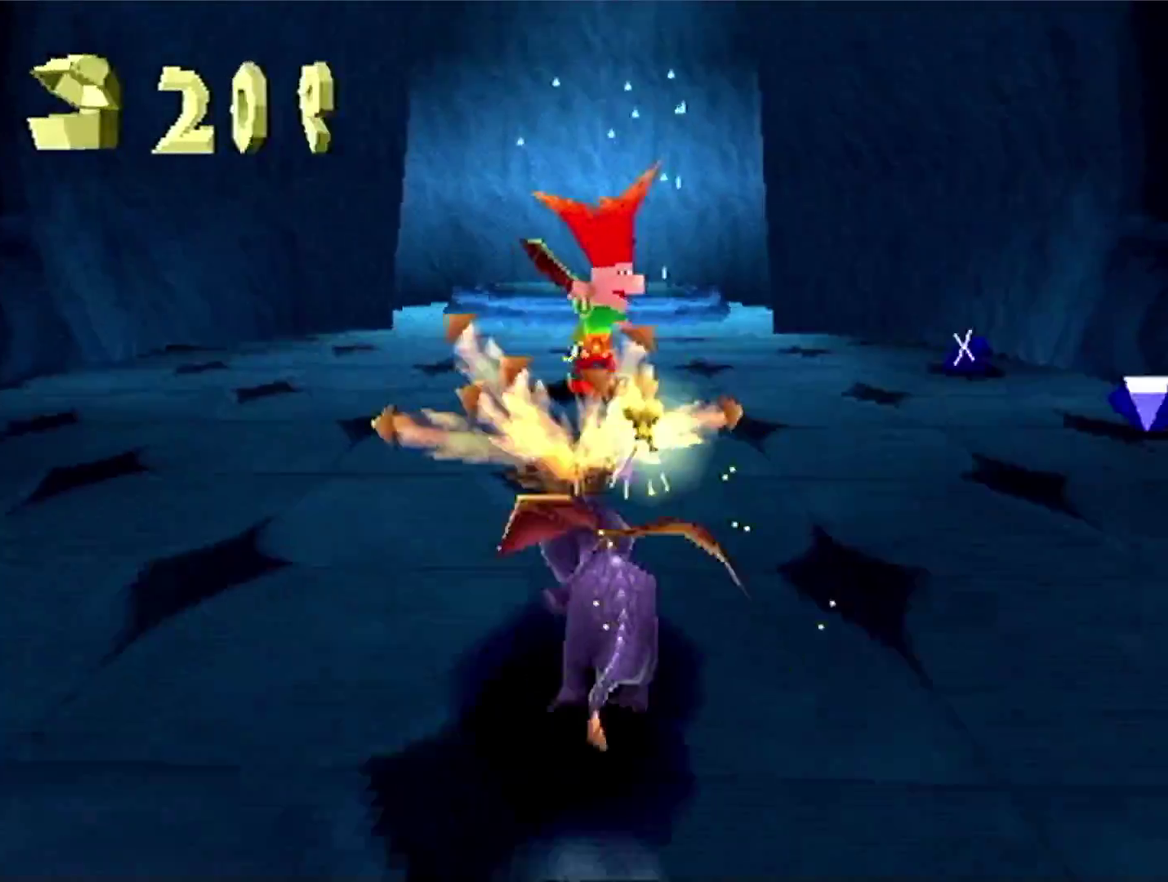
{"buttons": ["SQUARE"], "left_stick": "down-left", "events": [[83, "CROSS", "down"], [133, "CROSS", "up"], [150, "left_stick", "down-left"], [233, "left_stick", "down"], [434, "SQUARE", "down"], [450, "left_stick", "down-left"]]}
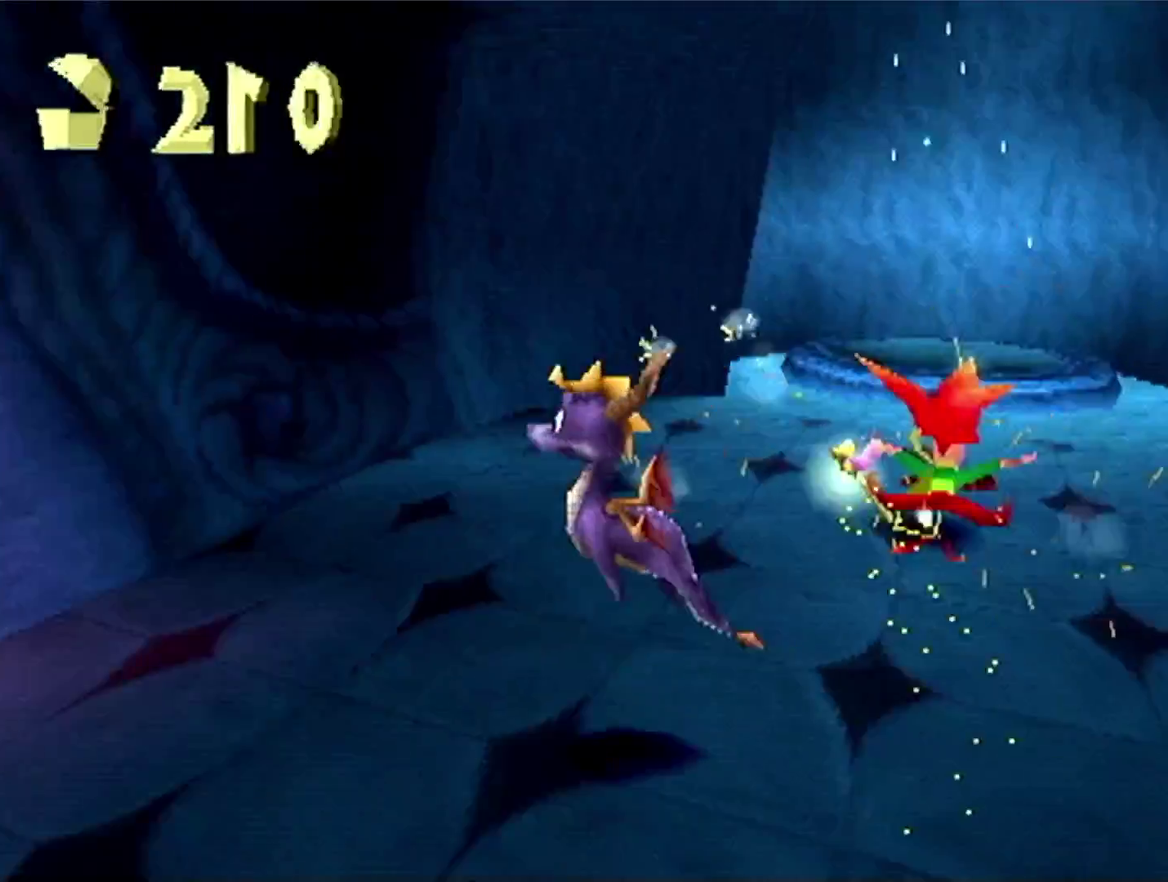
{"buttons": [], "left_stick": "left", "events": [[84, "left_stick", "left"], [401, "SQUARE", "up"]]}
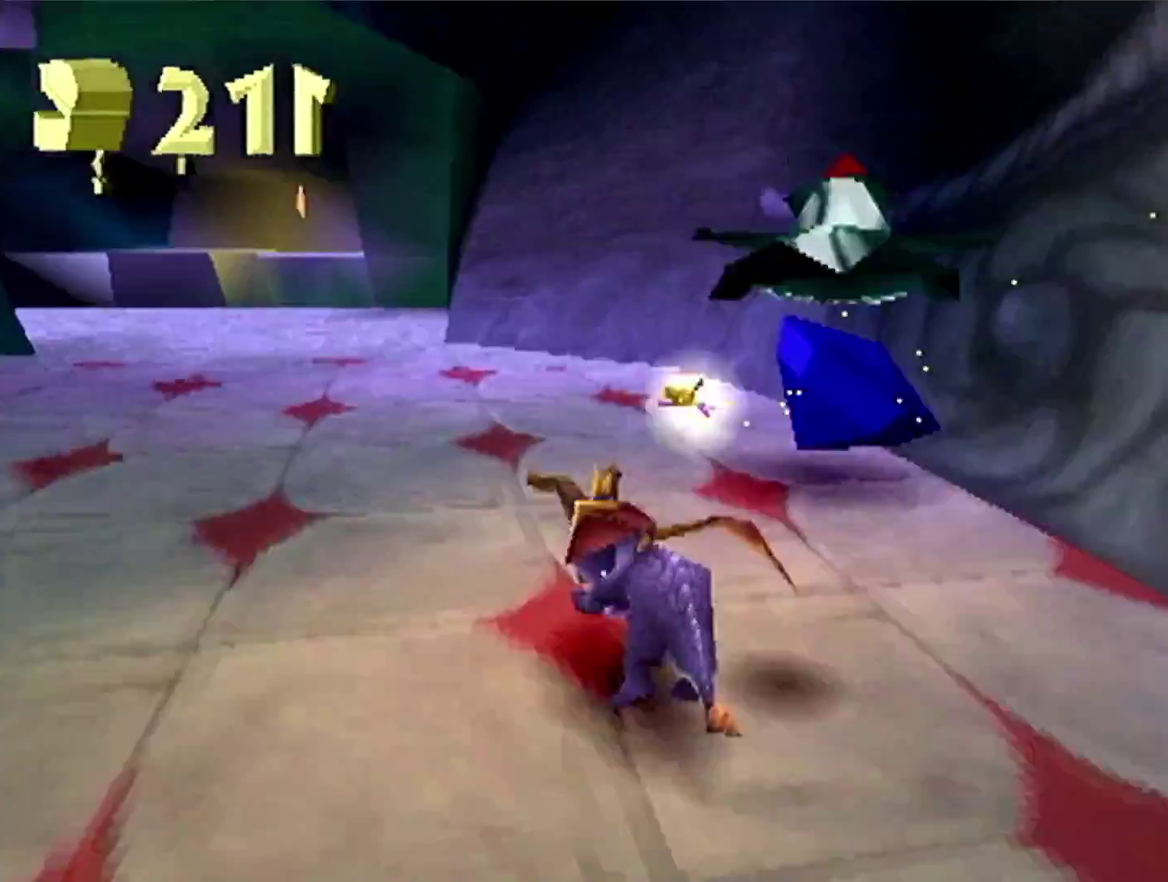
{"buttons": ["SQUARE"], "left_stick": "left", "events": [[83, "CROSS", "down"], [233, "CROSS", "up"], [267, "SQUARE", "down"]]}
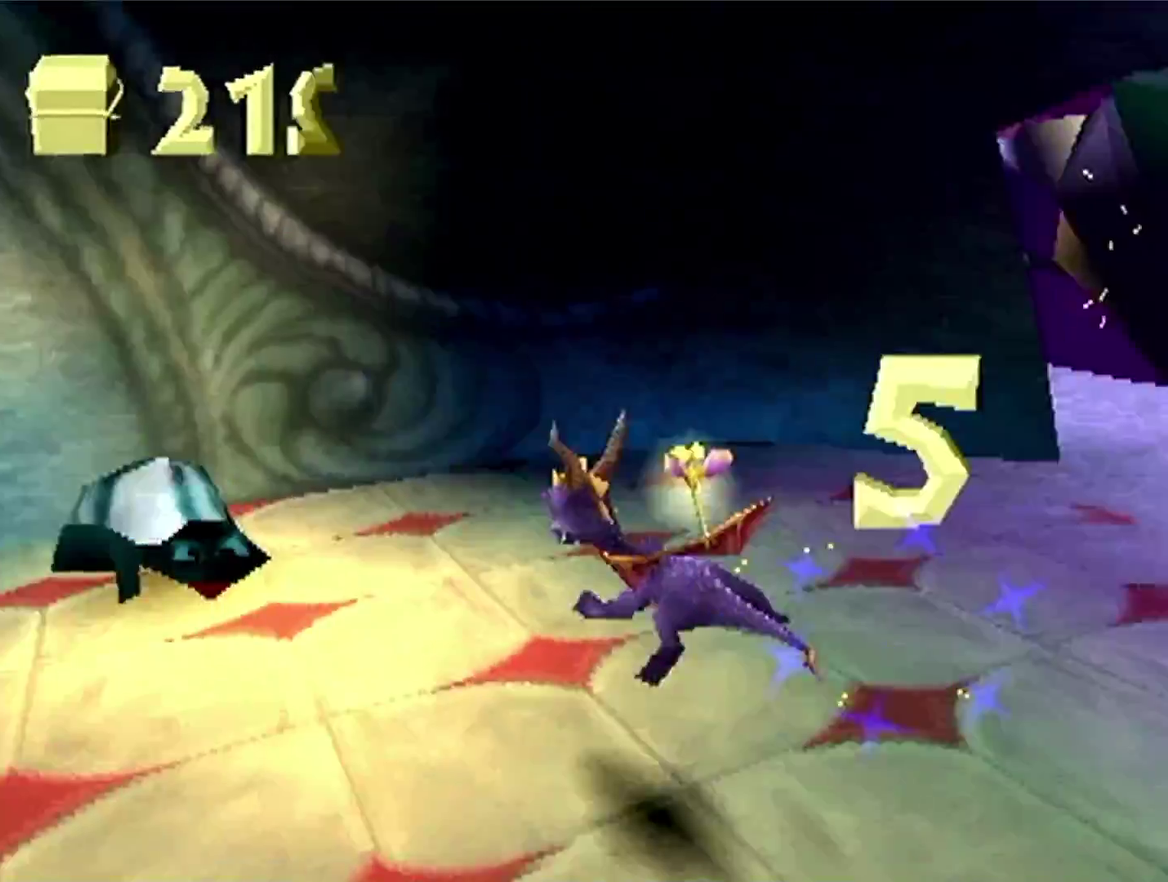
{"buttons": ["SQUARE"], "left_stick": "left", "events": [[117, "CROSS", "down"], [234, "CROSS", "up"]]}
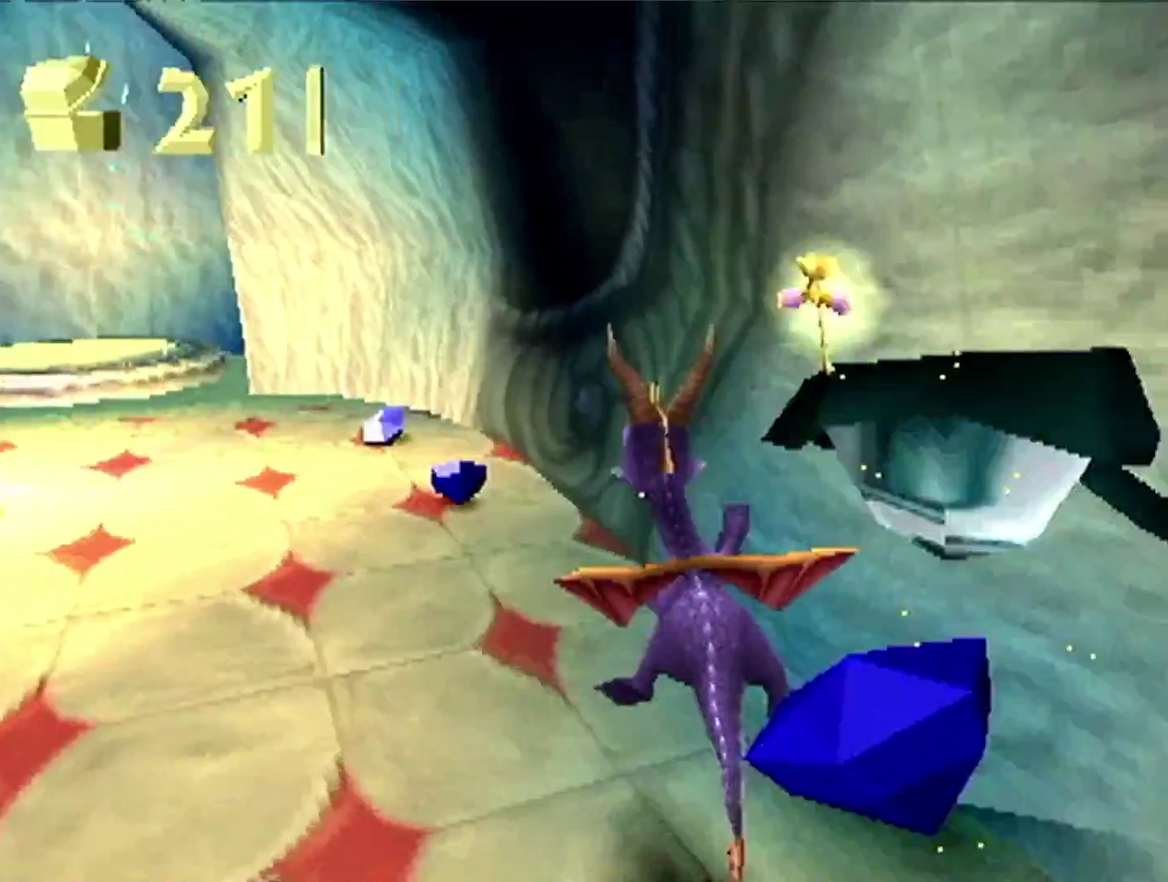
{"buttons": ["SQUARE"], "left_stick": "left", "events": [[17, "left_stick", "center"], [183, "left_stick", "left"], [300, "left_stick", "center"], [450, "left_stick", "left"]]}
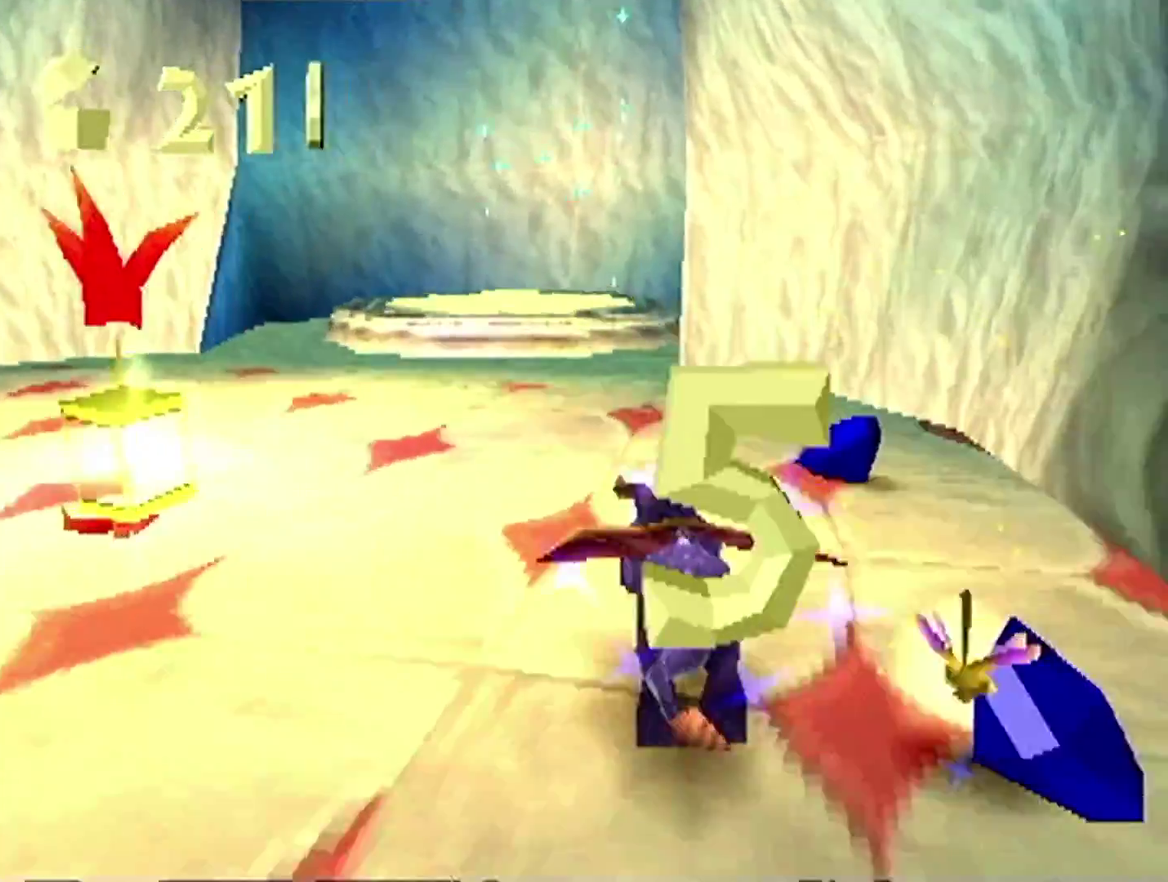
{"buttons": ["SQUARE"], "left_stick": "center", "events": [[84, "left_stick", "center"], [301, "CROSS", "down"], [501, "CROSS", "up"]]}
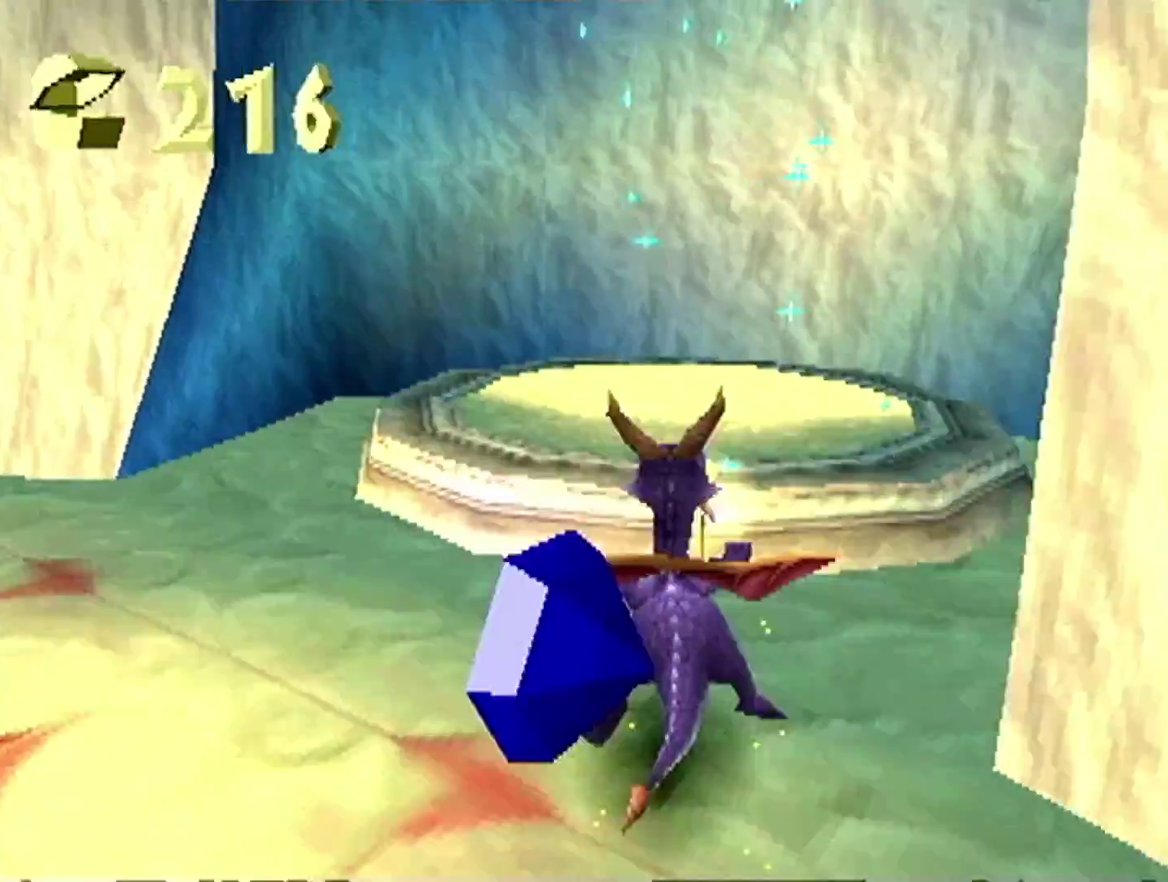
{"buttons": [], "left_stick": "center", "events": [[17, "SQUARE", "up"], [183, "CIRCLE", "down"], [250, "CIRCLE", "up"]]}
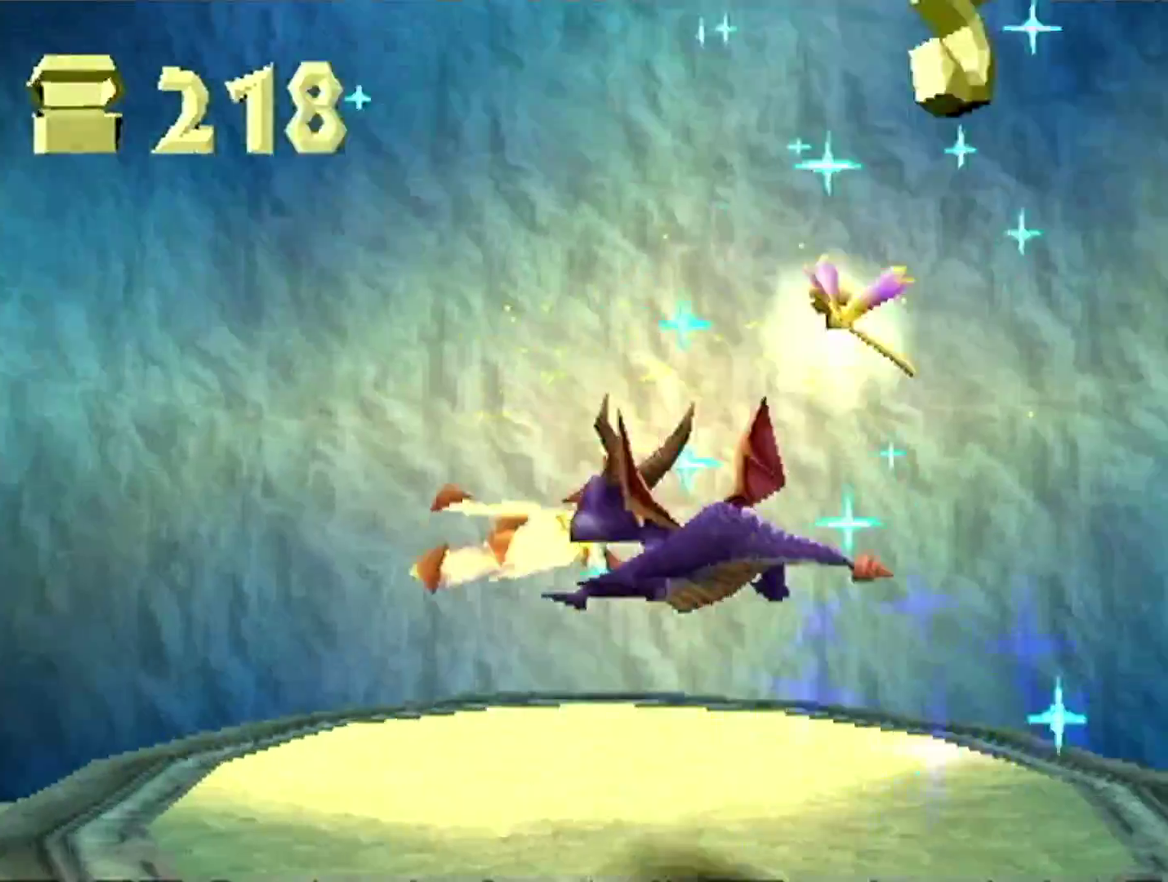
{"buttons": ["SQUARE"], "left_stick": "right", "events": [[134, "SQUARE", "down"], [251, "left_stick", "right"]]}
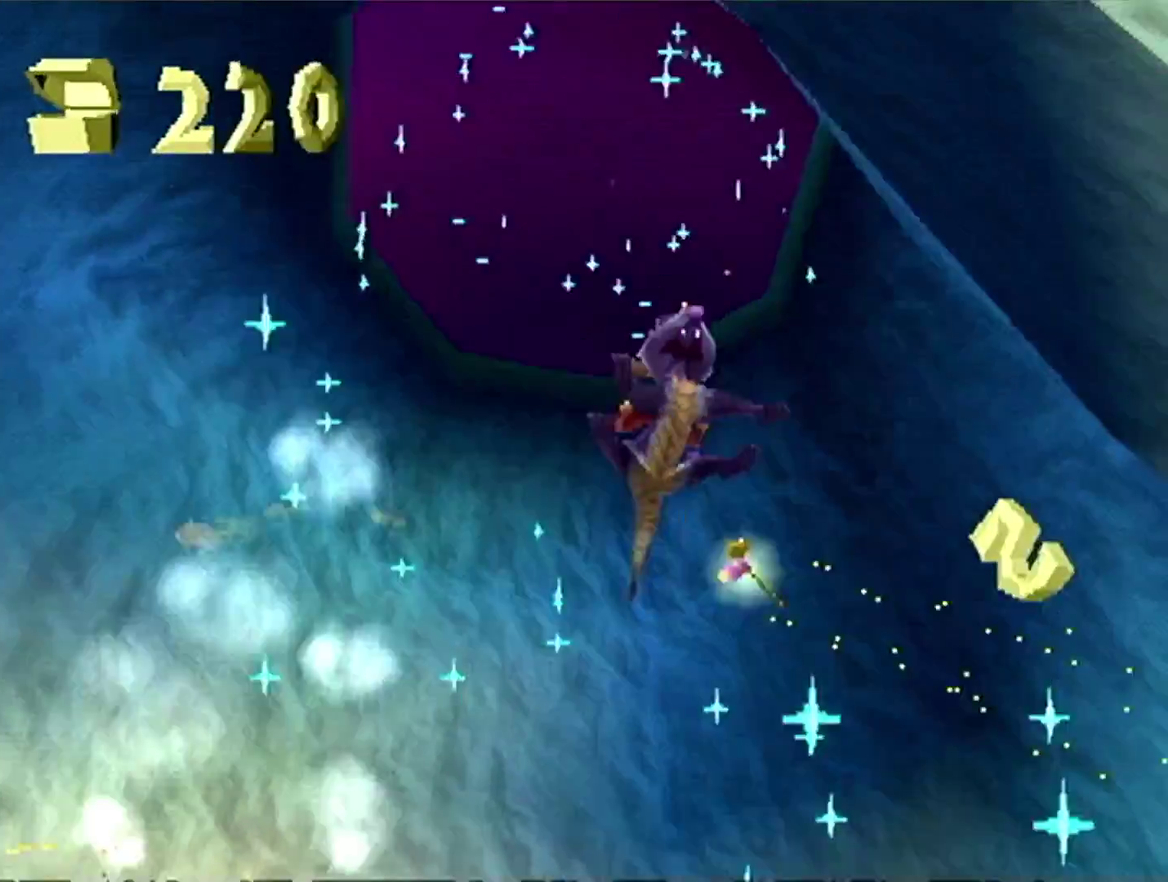
{"buttons": ["SQUARE"], "left_stick": "right", "events": []}
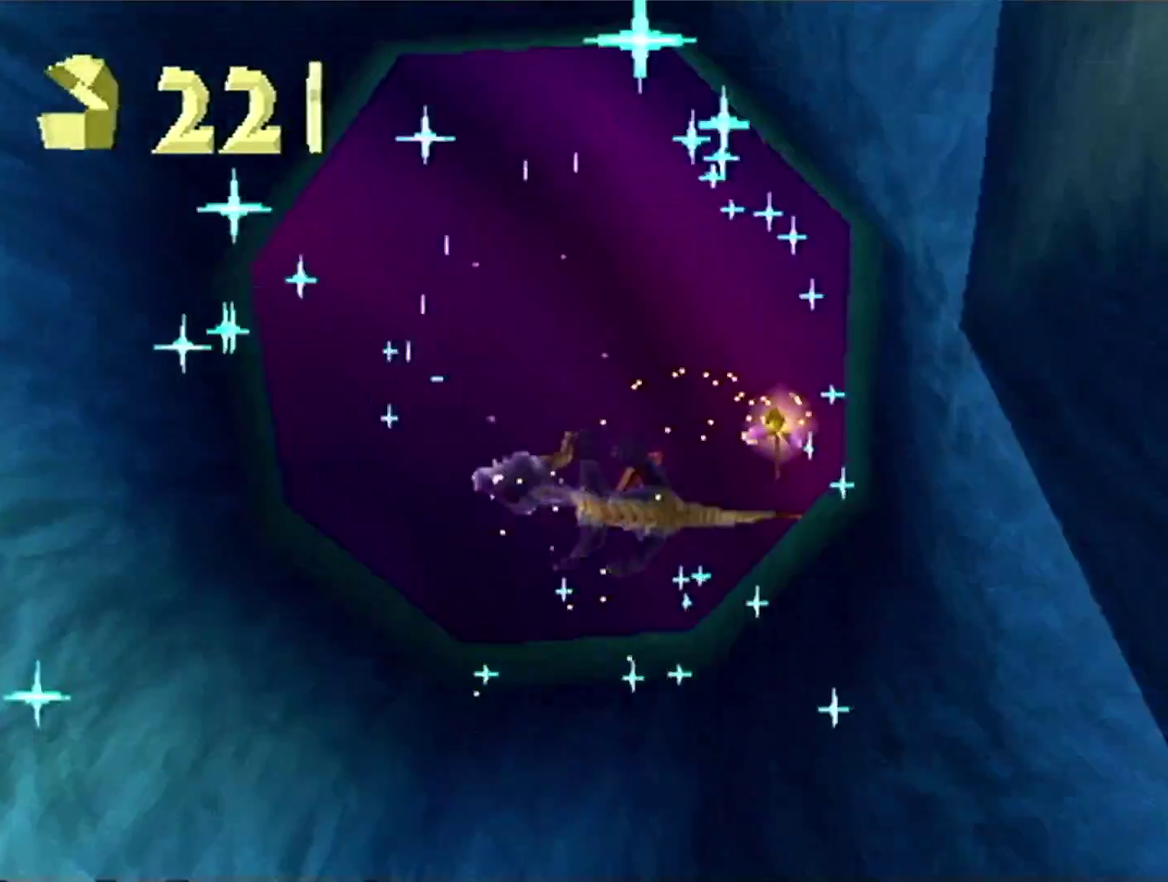
{"buttons": ["SQUARE"], "left_stick": "right", "events": []}
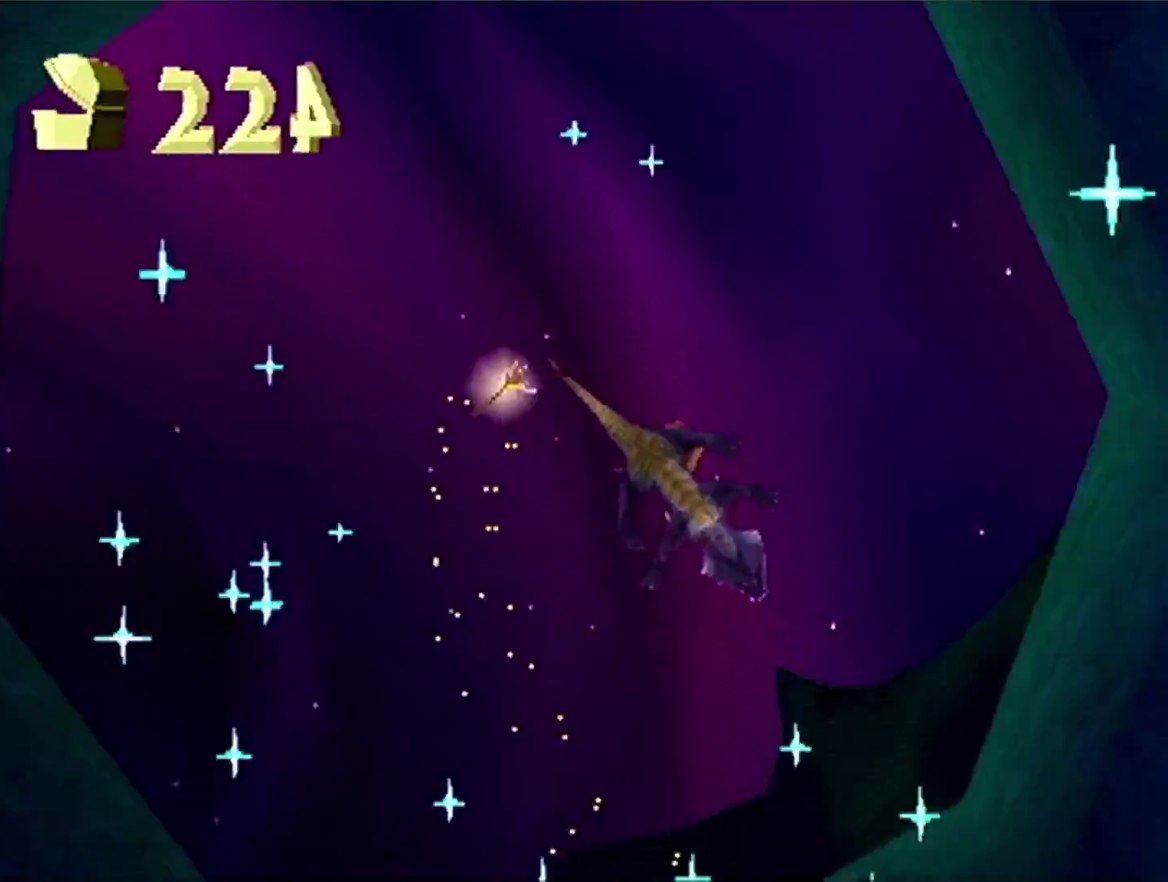
{"buttons": ["SQUARE"], "left_stick": "right", "events": []}